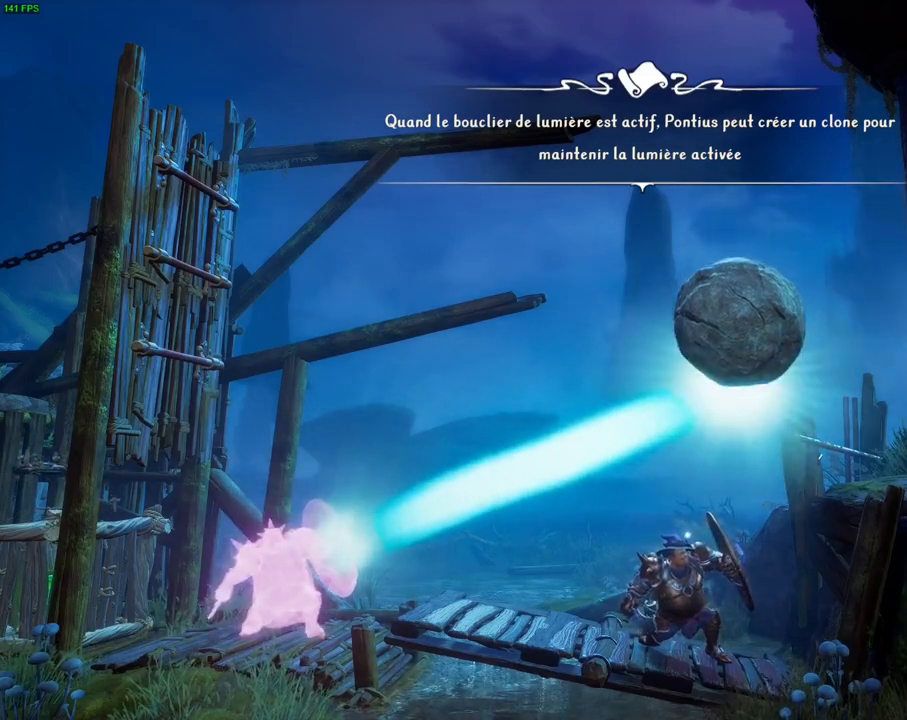
Gameplay with a controller (PlayStation layout); each line is a JSON object with the inputs held at the frame after it. "events" lists button and stick changes between this image and that frame as [ms after this image, input, new state], when the widget could be followed in between. Not read: CIRCLE DPAD_DOWN DPAD_LEFT SQUARE TOUCHPAD TRIANGLE.
{"buttons": [], "left_stick": "center", "right_stick": "right", "events": []}
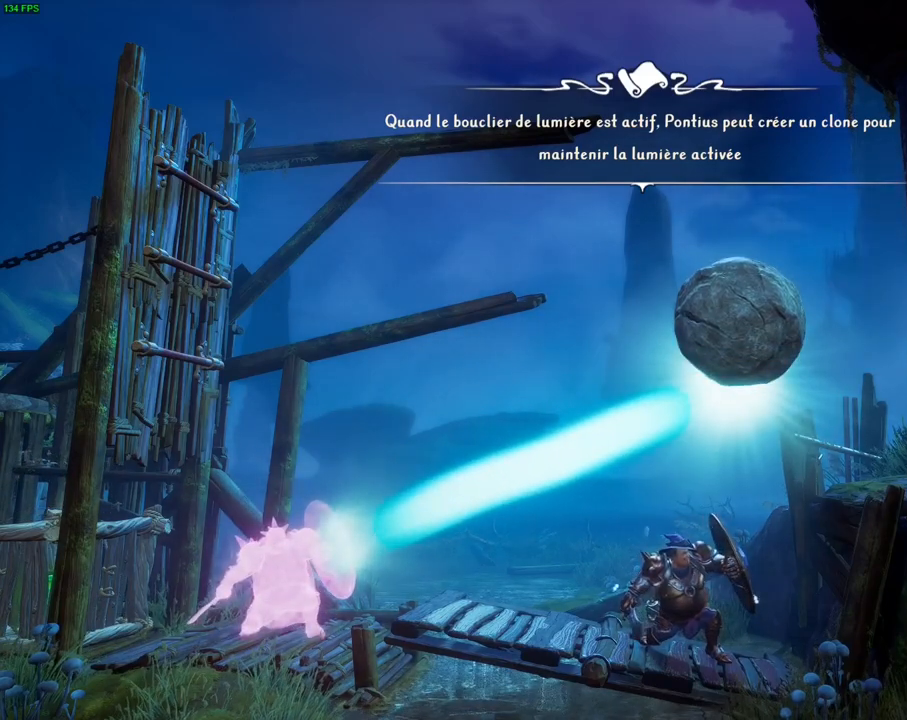
{"buttons": [], "left_stick": "left", "right_stick": "center", "events": [[217, "right_stick", "center"], [233, "left_stick", "left"]]}
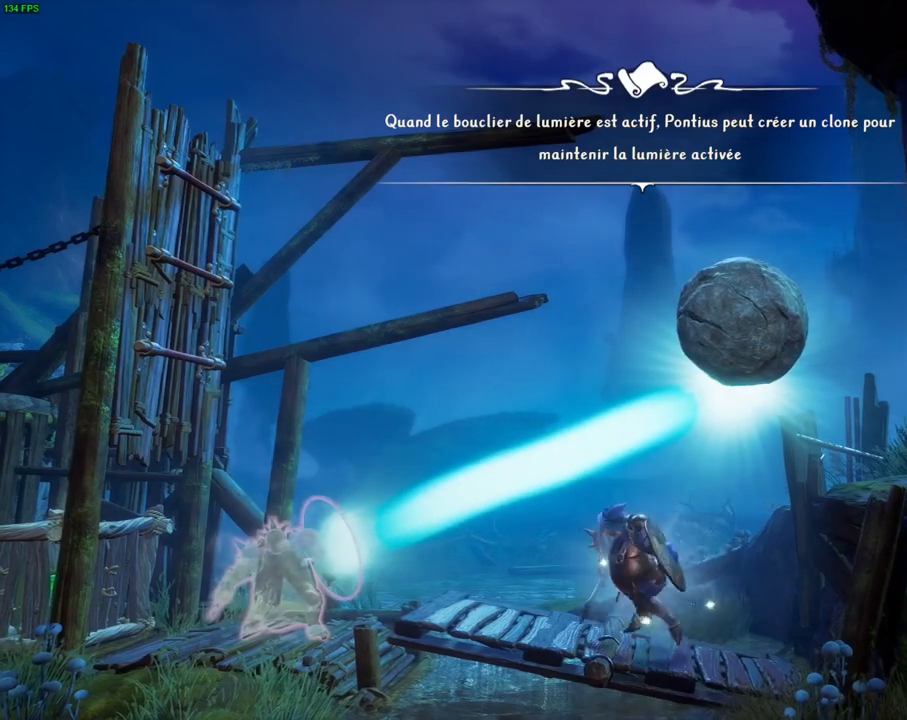
{"buttons": [], "left_stick": "up-right", "right_stick": "center", "events": [[183, "left_stick", "up-right"], [233, "CROSS", "down"], [450, "CROSS", "up"]]}
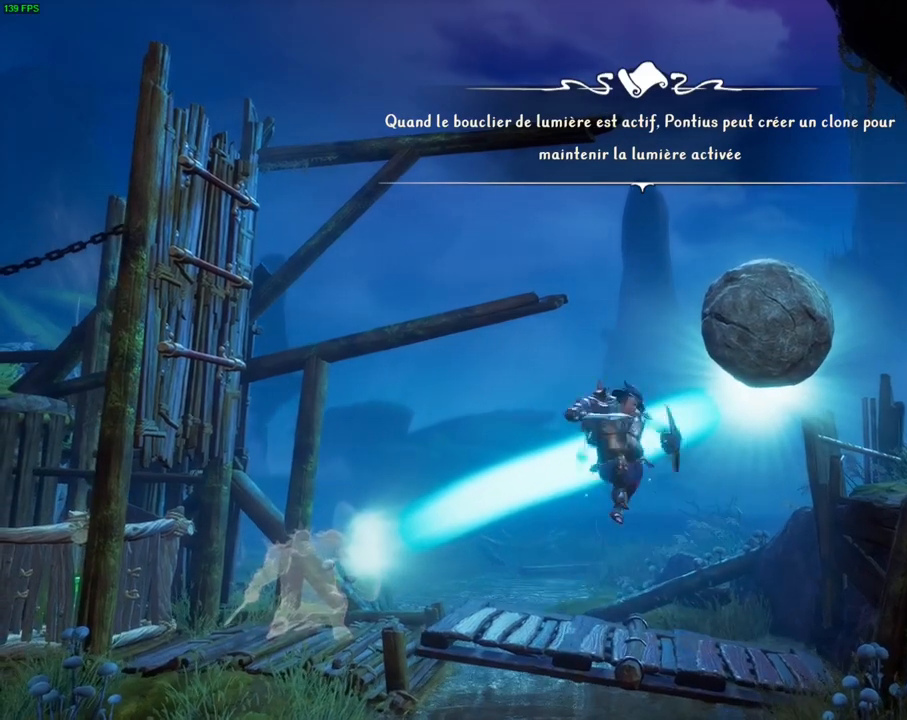
{"buttons": ["CROSS"], "left_stick": "up-right", "right_stick": "center", "events": [[367, "left_stick", "center"], [433, "CROSS", "down"], [450, "left_stick", "up-right"]]}
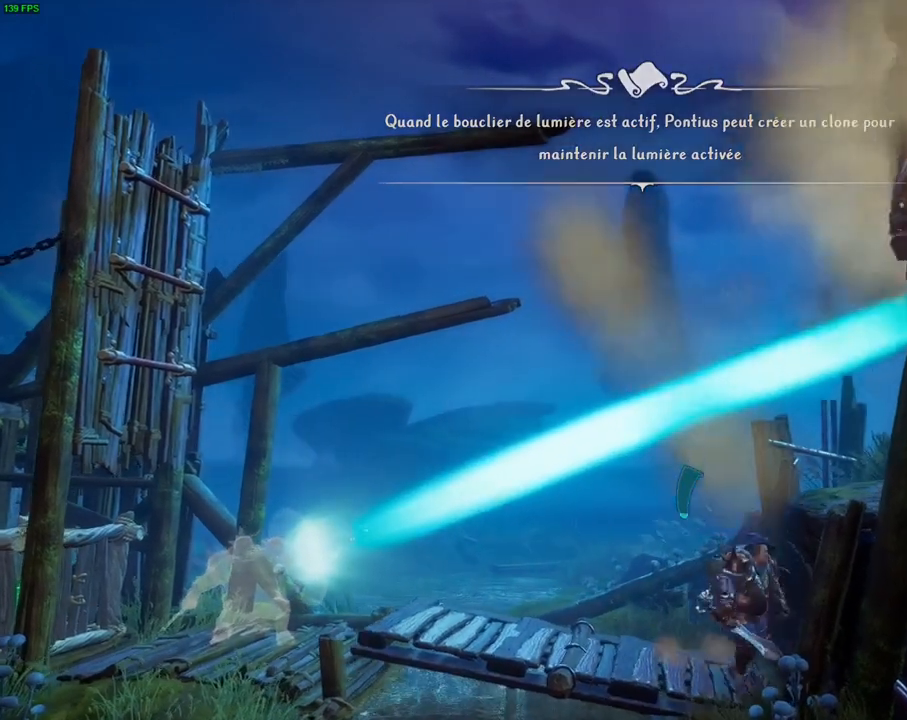
{"buttons": [], "left_stick": "up-right", "right_stick": "center", "events": [[283, "CROSS", "up"]]}
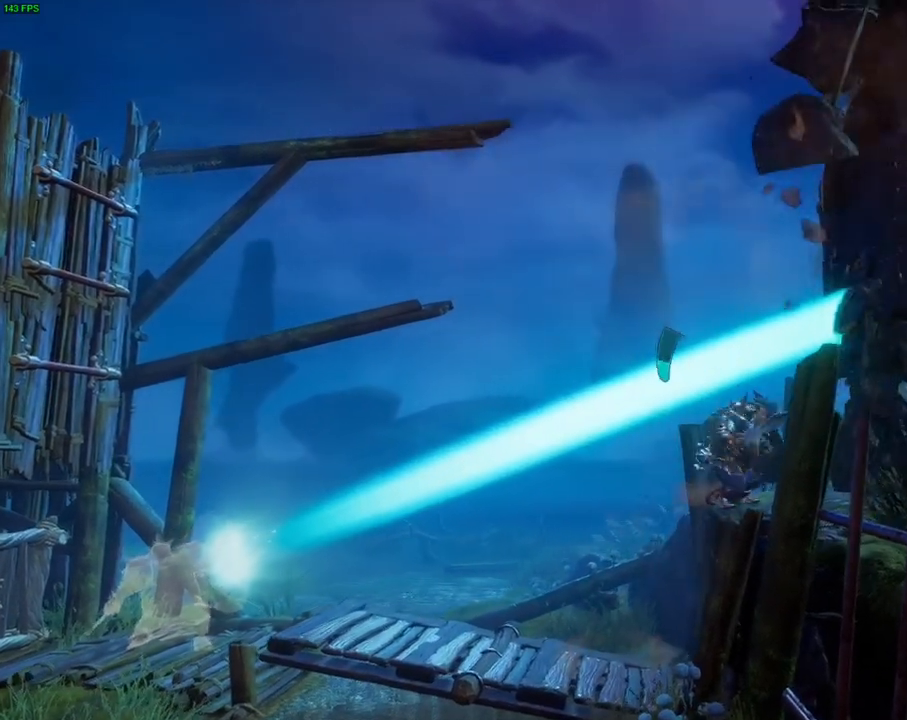
{"buttons": ["CROSS"], "left_stick": "up-right", "right_stick": "center", "events": [[133, "CROSS", "down"]]}
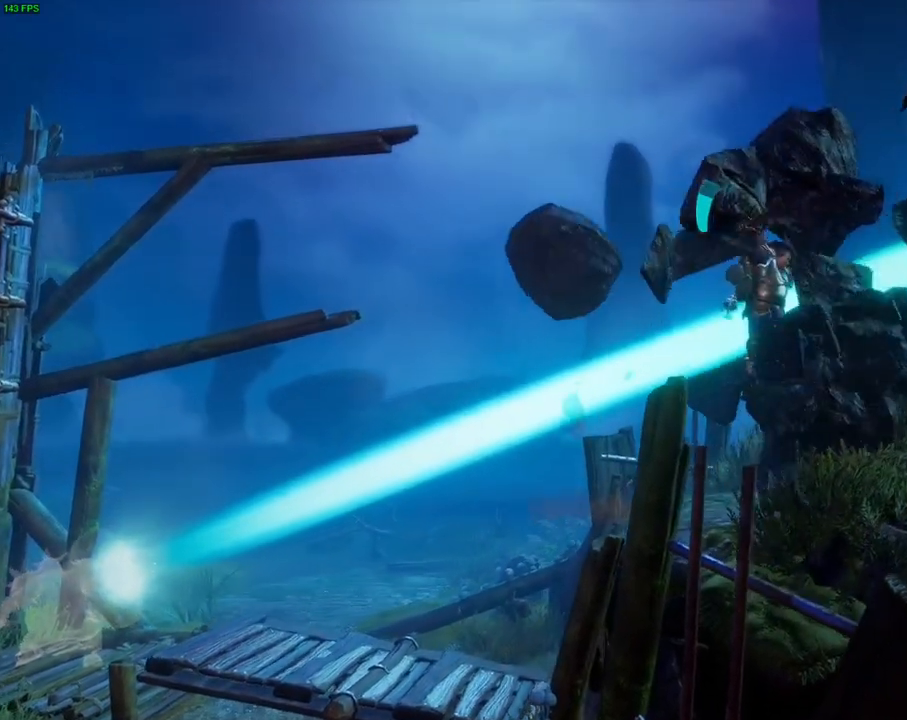
{"buttons": [], "left_stick": "right", "right_stick": "center", "events": [[83, "CROSS", "up"], [383, "left_stick", "right"]]}
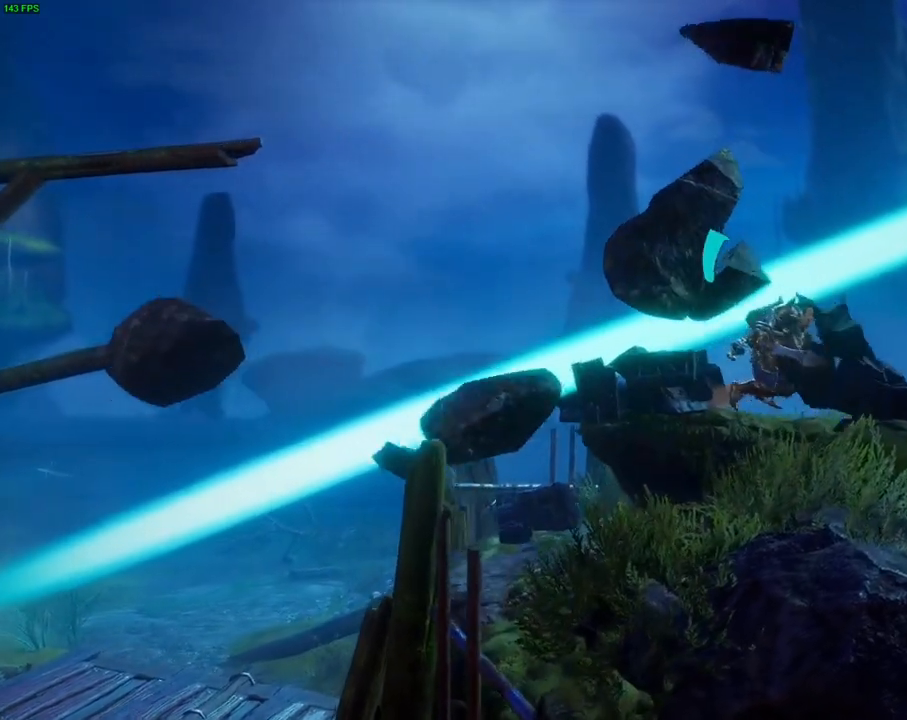
{"buttons": ["CROSS"], "left_stick": "right", "right_stick": "center", "events": [[300, "CROSS", "down"], [383, "HOME", "down"], [433, "HOME", "up"]]}
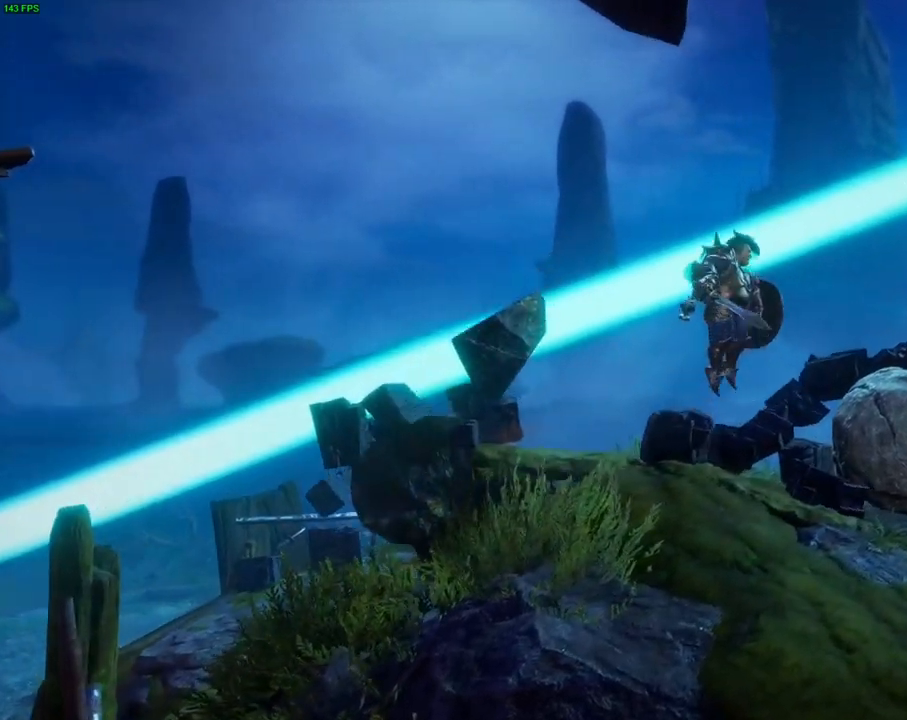
{"buttons": [], "left_stick": "right", "right_stick": "center", "events": [[17, "CROSS", "up"], [183, "DPAD_RIGHT", "down"], [333, "DPAD_RIGHT", "up"]]}
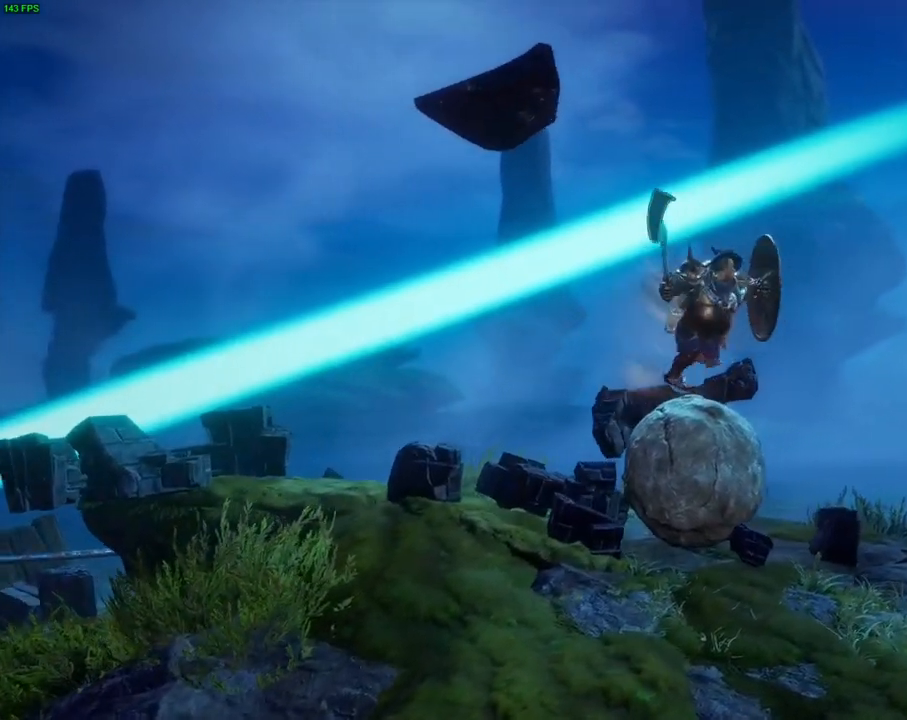
{"buttons": [], "left_stick": "right", "right_stick": "center", "events": [[117, "CROSS", "down"], [383, "CROSS", "up"]]}
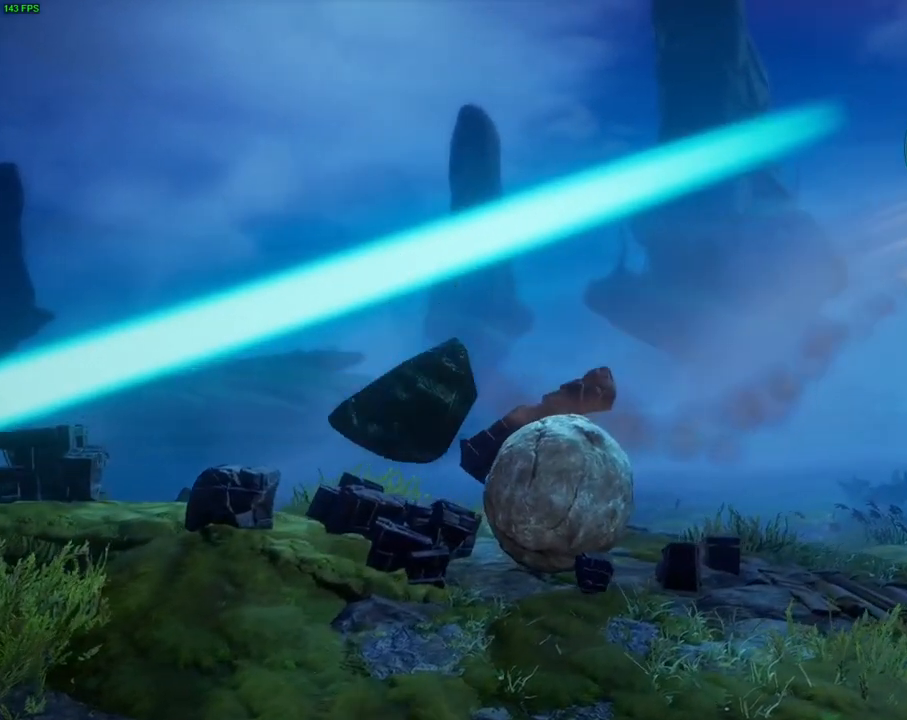
{"buttons": [], "left_stick": "left", "right_stick": "center", "events": [[317, "left_stick", "left"]]}
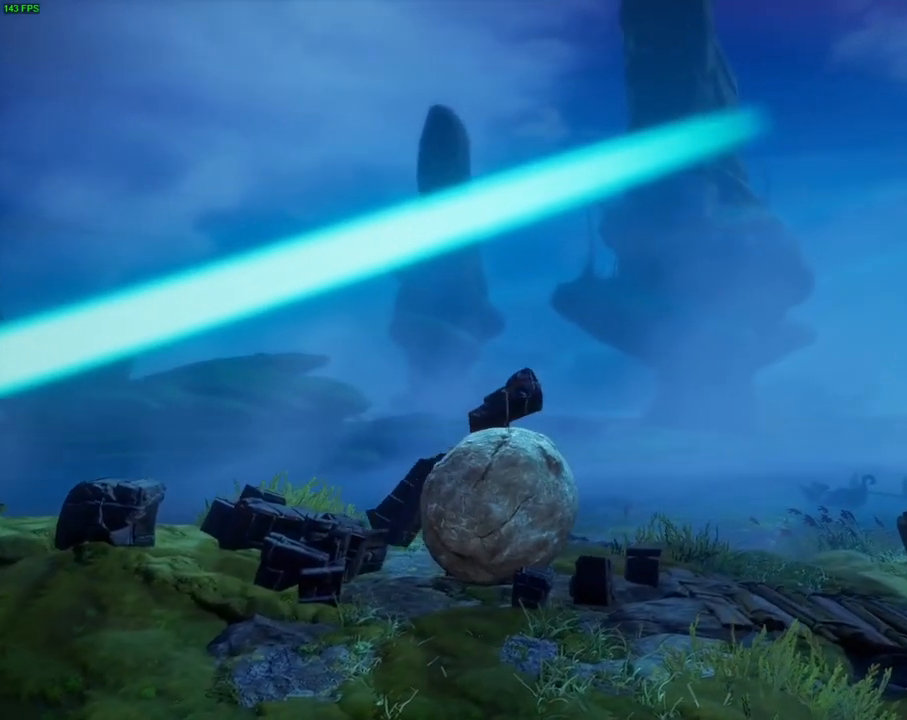
{"buttons": [], "left_stick": "center", "right_stick": "center", "events": [[183, "left_stick", "center"]]}
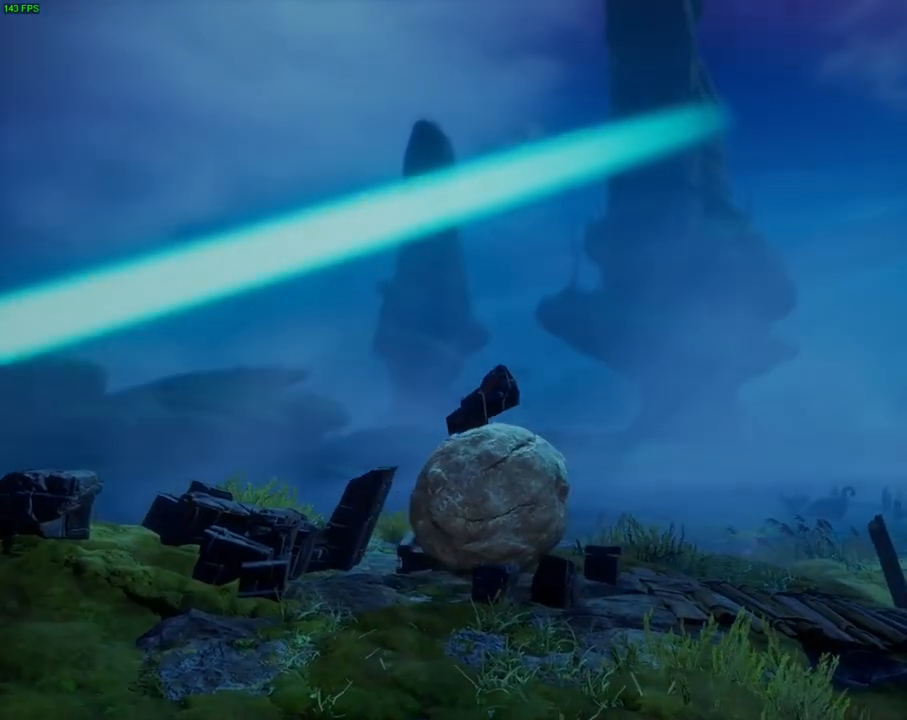
{"buttons": [], "left_stick": "center", "right_stick": "center", "events": []}
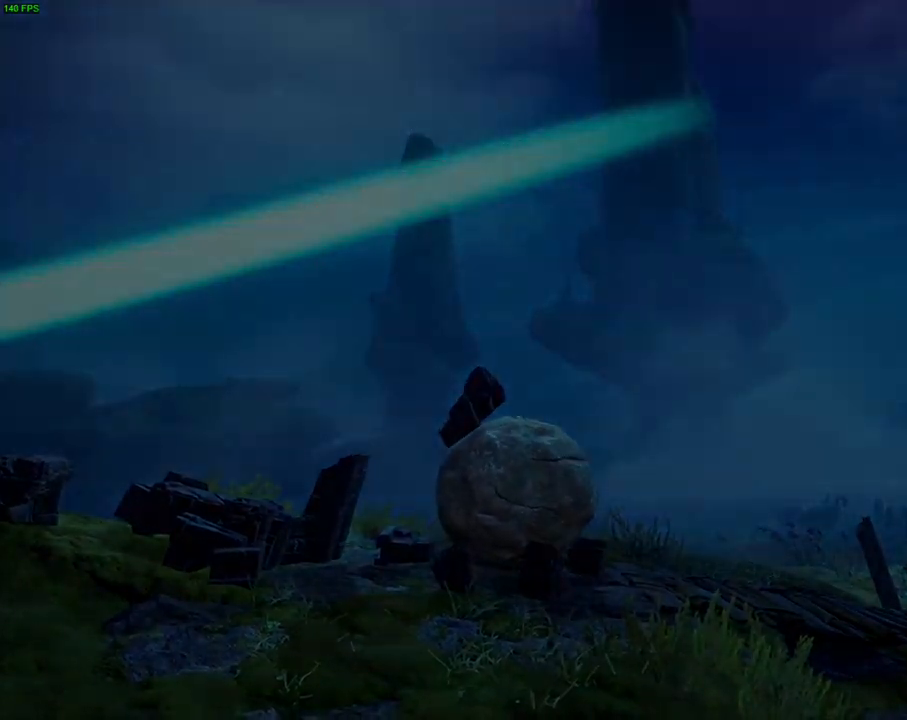
{"buttons": [], "left_stick": "center", "right_stick": "center", "events": [[200, "CROSS", "down"], [500, "CROSS", "up"]]}
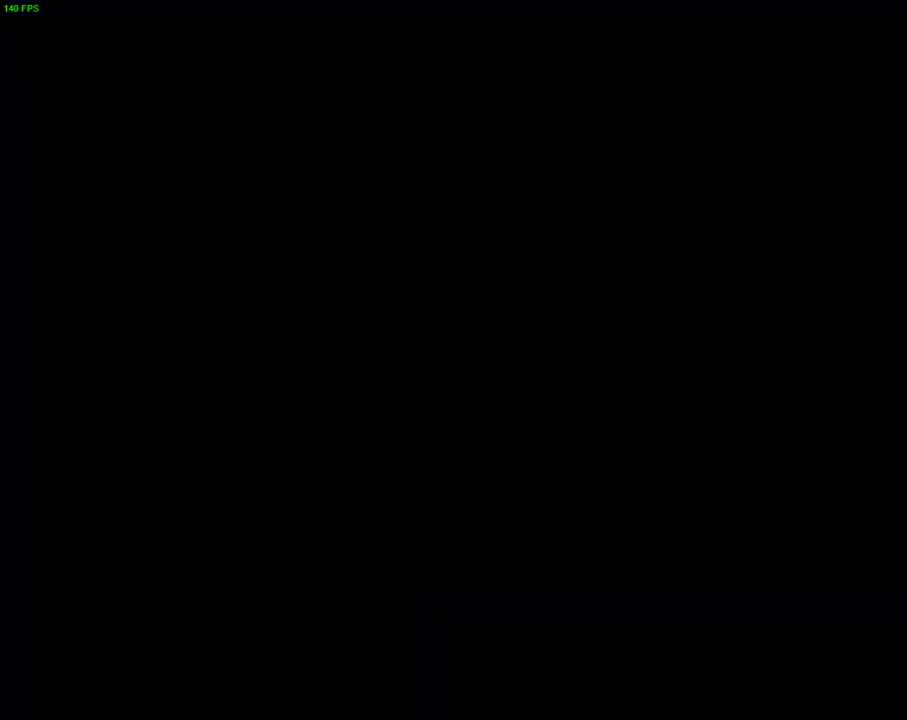
{"buttons": ["CROSS"], "left_stick": "center", "right_stick": "center", "events": [[117, "CROSS", "down"]]}
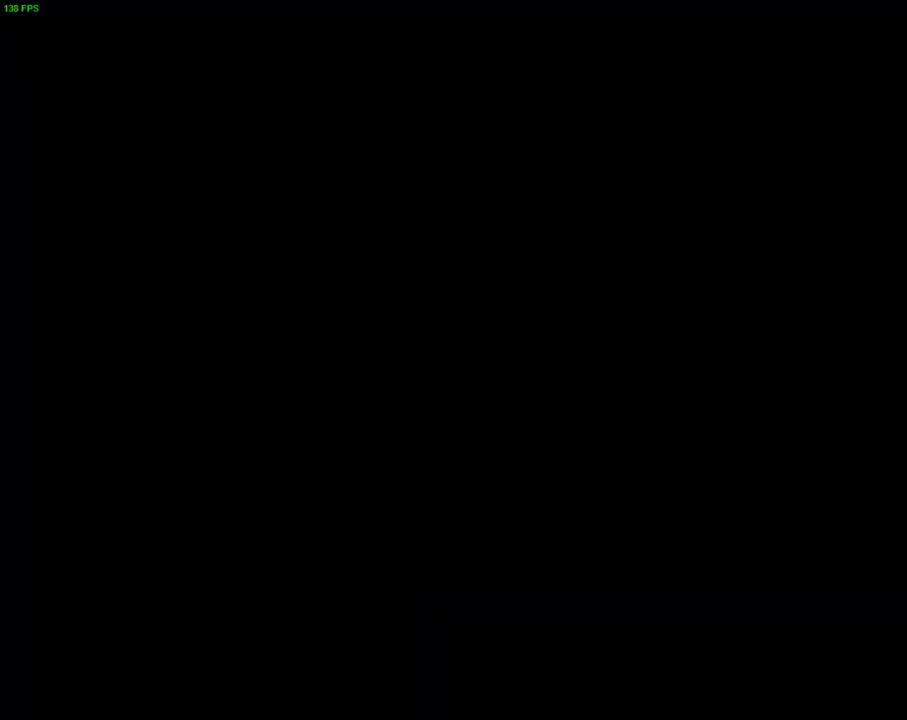
{"buttons": ["CROSS"], "left_stick": "center", "right_stick": "center", "events": [[117, "CROSS", "up"], [183, "CROSS", "down"]]}
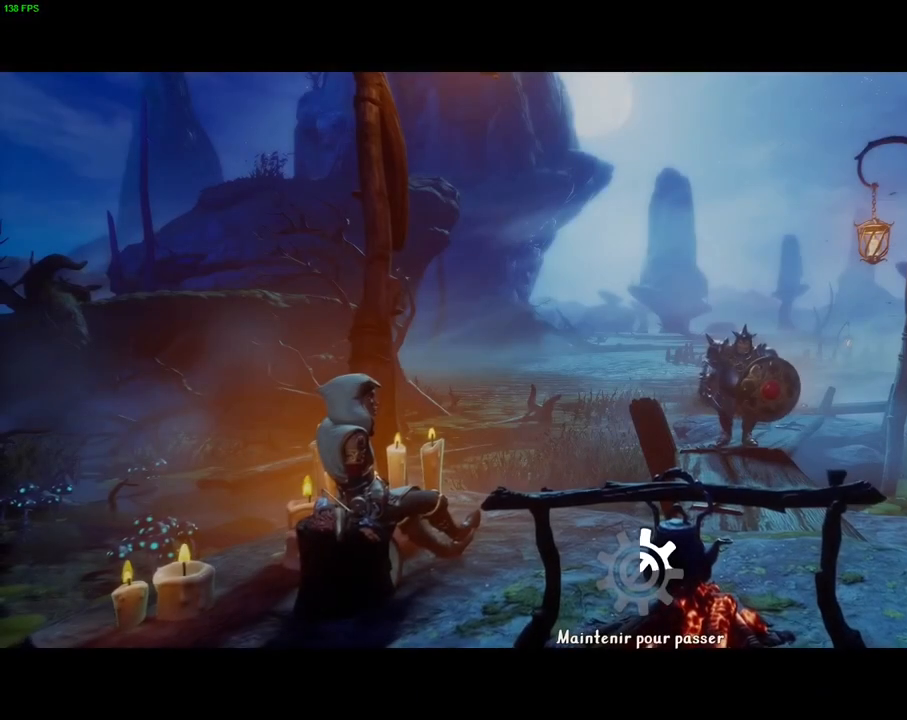
{"buttons": ["CROSS"], "left_stick": "center", "right_stick": "center", "events": []}
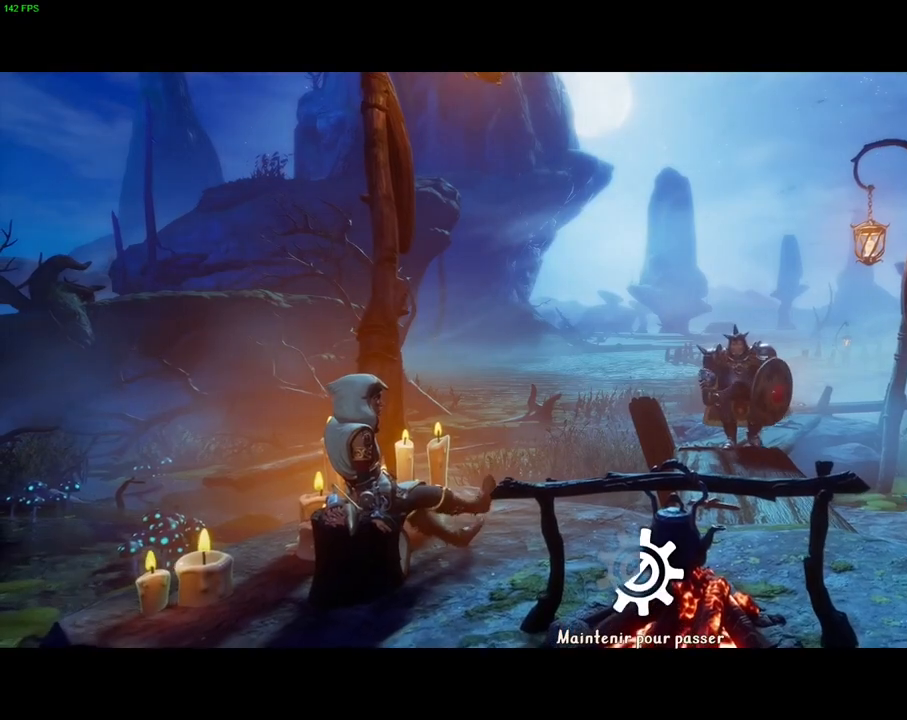
{"buttons": ["CROSS"], "left_stick": "center", "right_stick": "center", "events": []}
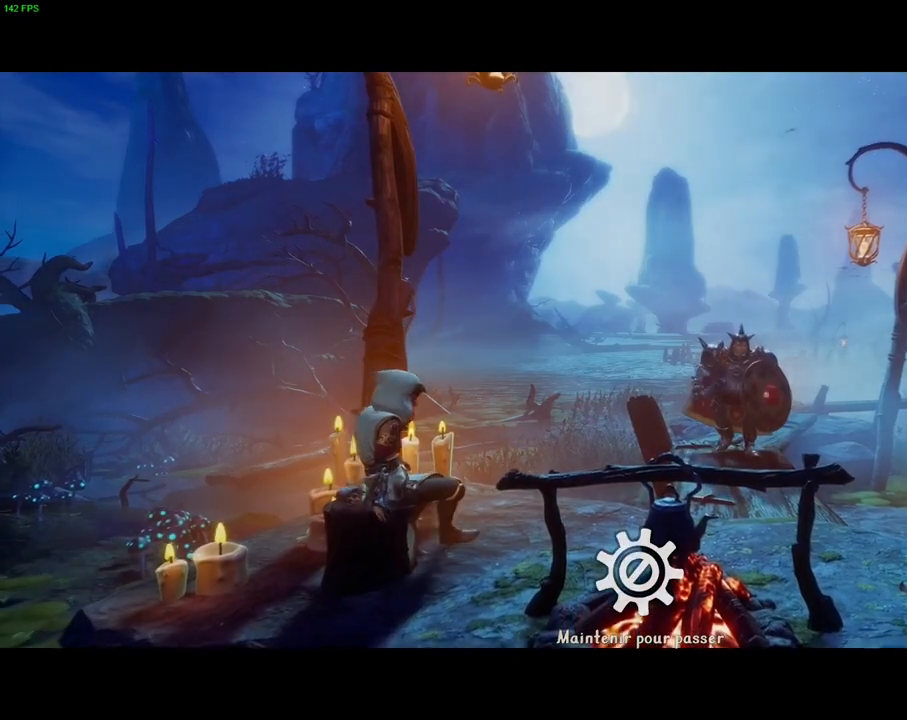
{"buttons": ["CROSS"], "left_stick": "right", "right_stick": "center", "events": [[250, "left_stick", "right"]]}
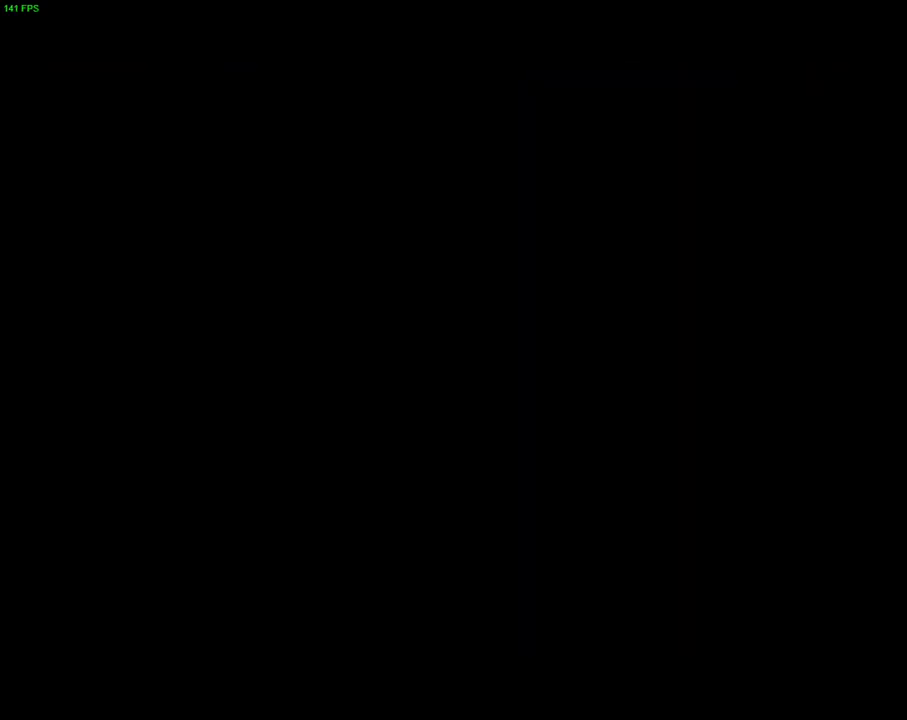
{"buttons": [], "left_stick": "right", "right_stick": "center", "events": [[17, "CROSS", "up"]]}
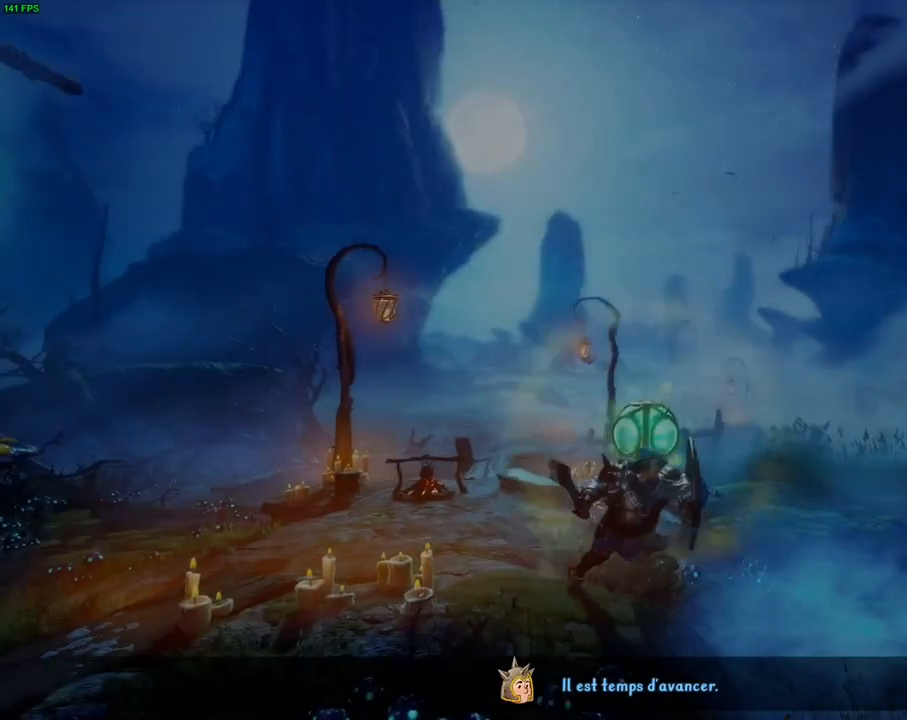
{"buttons": ["CROSS"], "left_stick": "right", "right_stick": "center", "events": [[167, "CROSS", "down"]]}
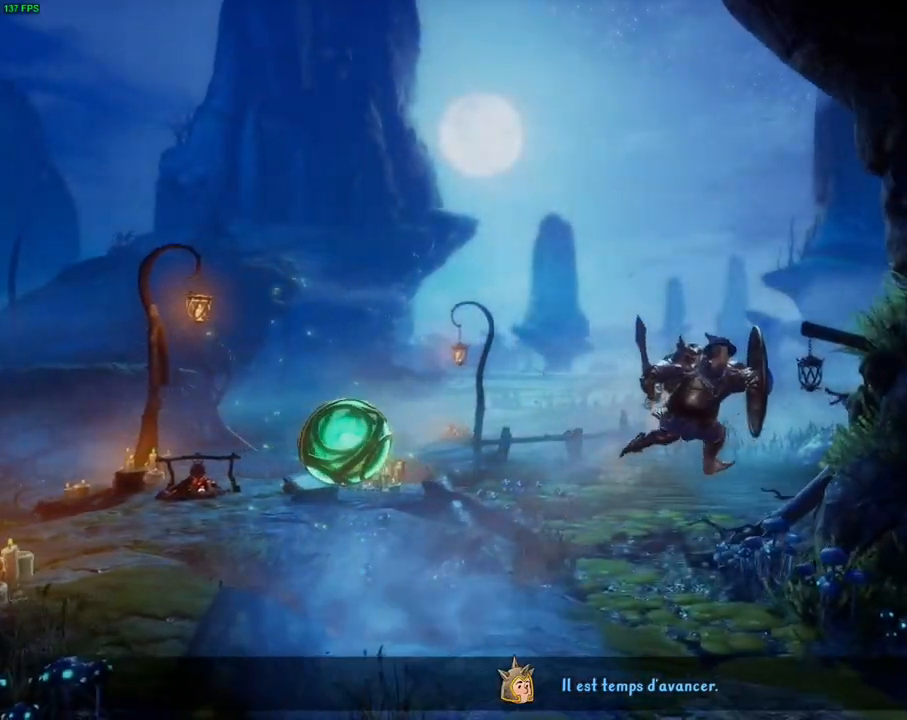
{"buttons": ["CROSS"], "left_stick": "right", "right_stick": "center", "events": [[117, "CROSS", "up"], [383, "CROSS", "down"]]}